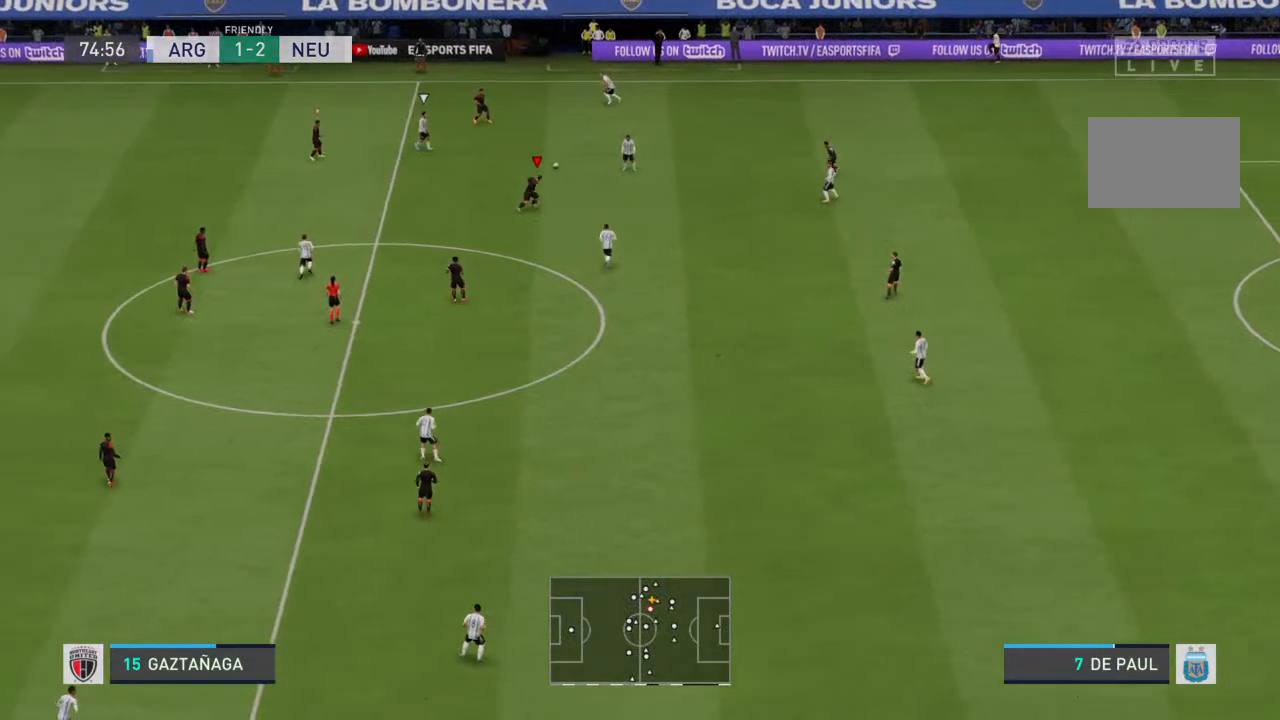
Gameplay with a controller (PlayStation layout); each line is a JSON object with the inputs held at the frame after it. "events" lists button and stick changes between this image and that frame as [ms after this image, input, new state], when the widget could be followed in between. Not read: L3 R3.
{"buttons": ["L1"], "left_stick": "up-left", "right_stick": "center", "events": [[300, "left_stick", "up-left"], [467, "L1", "down"], [467, "R2", "up"]]}
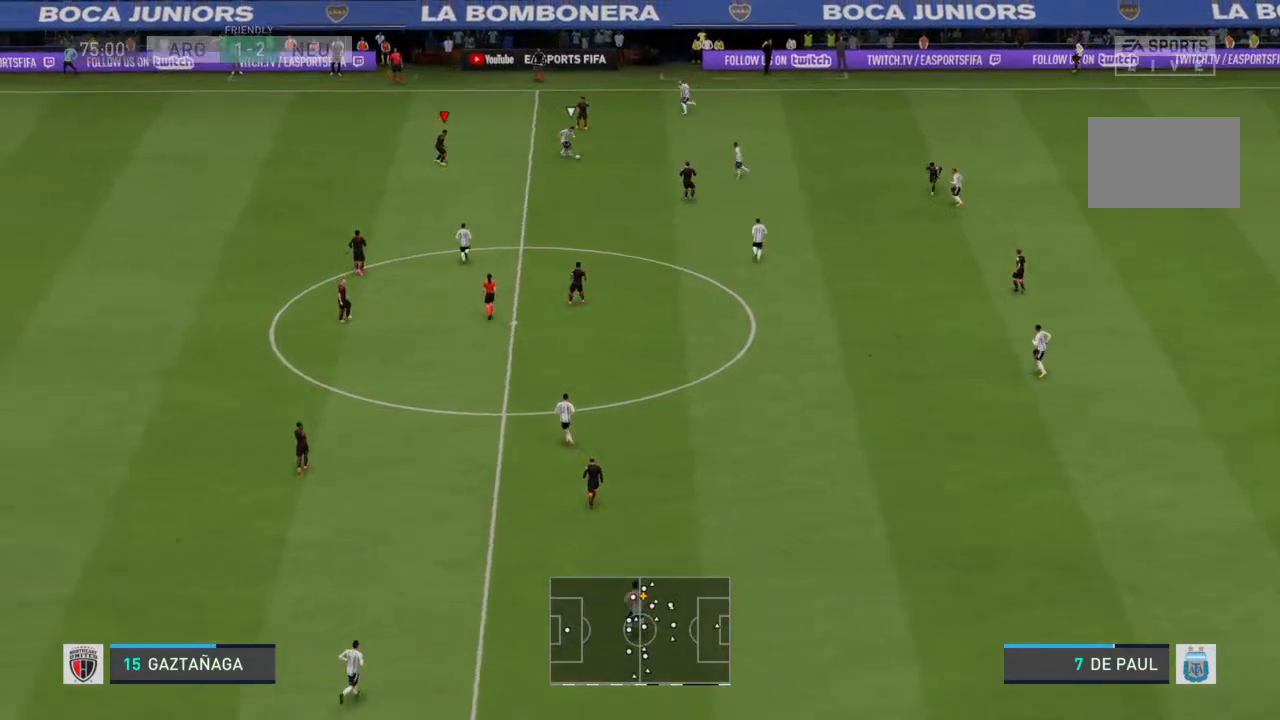
{"buttons": ["L2"], "left_stick": "down", "right_stick": "center", "events": [[100, "L1", "up"], [167, "R2", "down"], [333, "left_stick", "down-left"], [433, "R2", "up"], [467, "L2", "down"], [500, "left_stick", "down"]]}
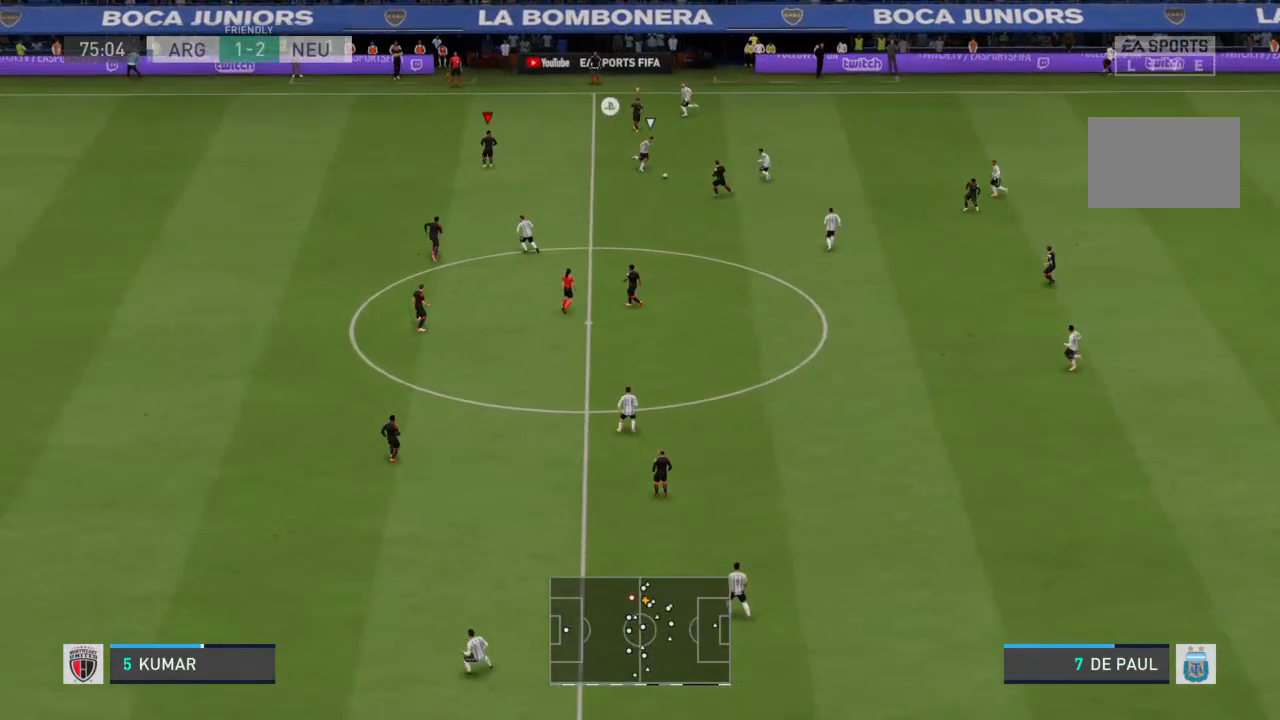
{"buttons": ["R2"], "left_stick": "up-left", "right_stick": "center", "events": [[67, "R2", "down"], [267, "left_stick", "left"], [300, "L2", "up"], [367, "L1", "down"], [367, "left_stick", "up-left"], [433, "L1", "up"]]}
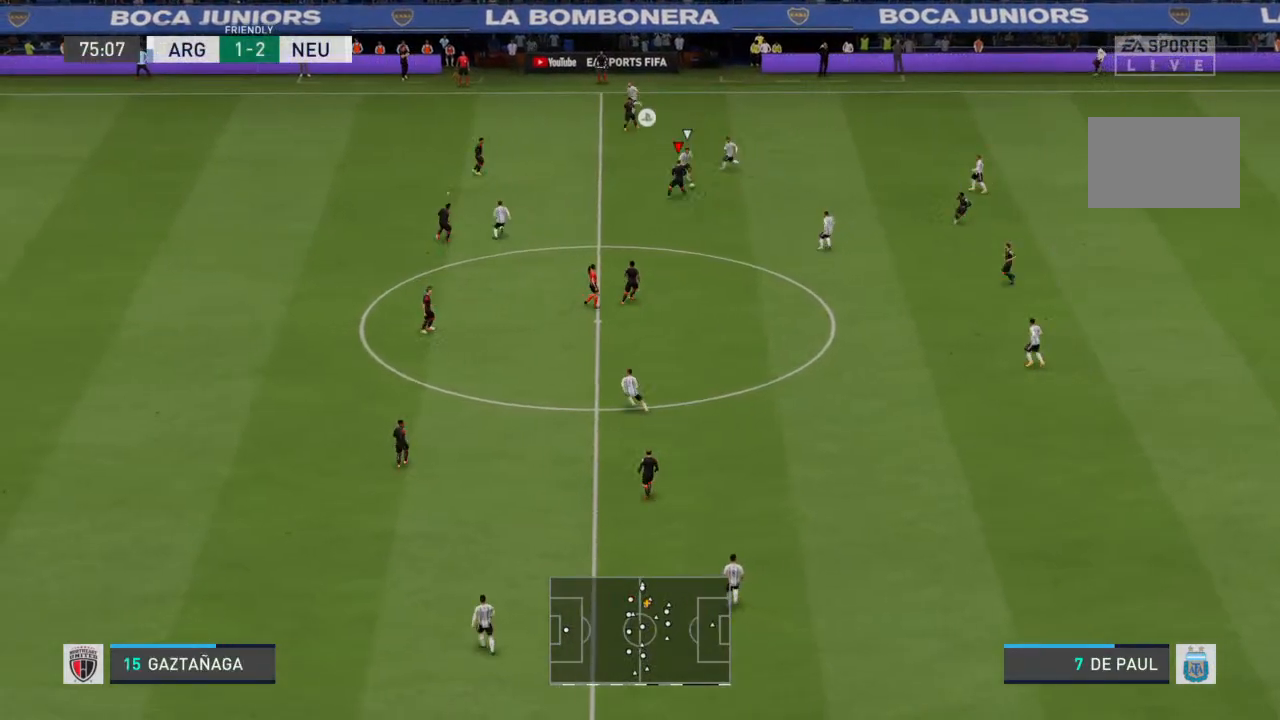
{"buttons": ["L2"], "left_stick": "down-right", "right_stick": "center", "events": [[133, "left_stick", "left"], [267, "left_stick", "up"], [367, "left_stick", "right"], [433, "L2", "down"], [467, "left_stick", "down-right"], [500, "R2", "up"]]}
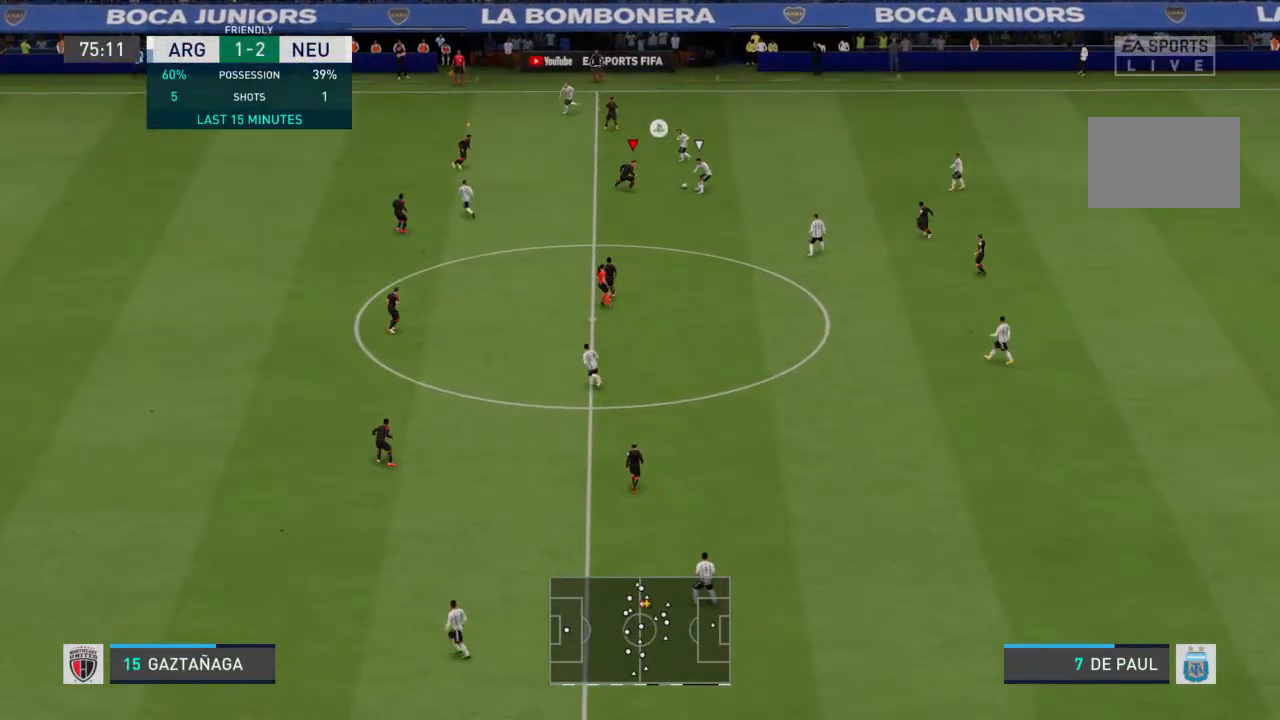
{"buttons": ["R2"], "left_stick": "down-right", "right_stick": "center", "events": [[167, "L2", "up"], [167, "R2", "down"], [333, "left_stick", "down"], [433, "left_stick", "down-right"]]}
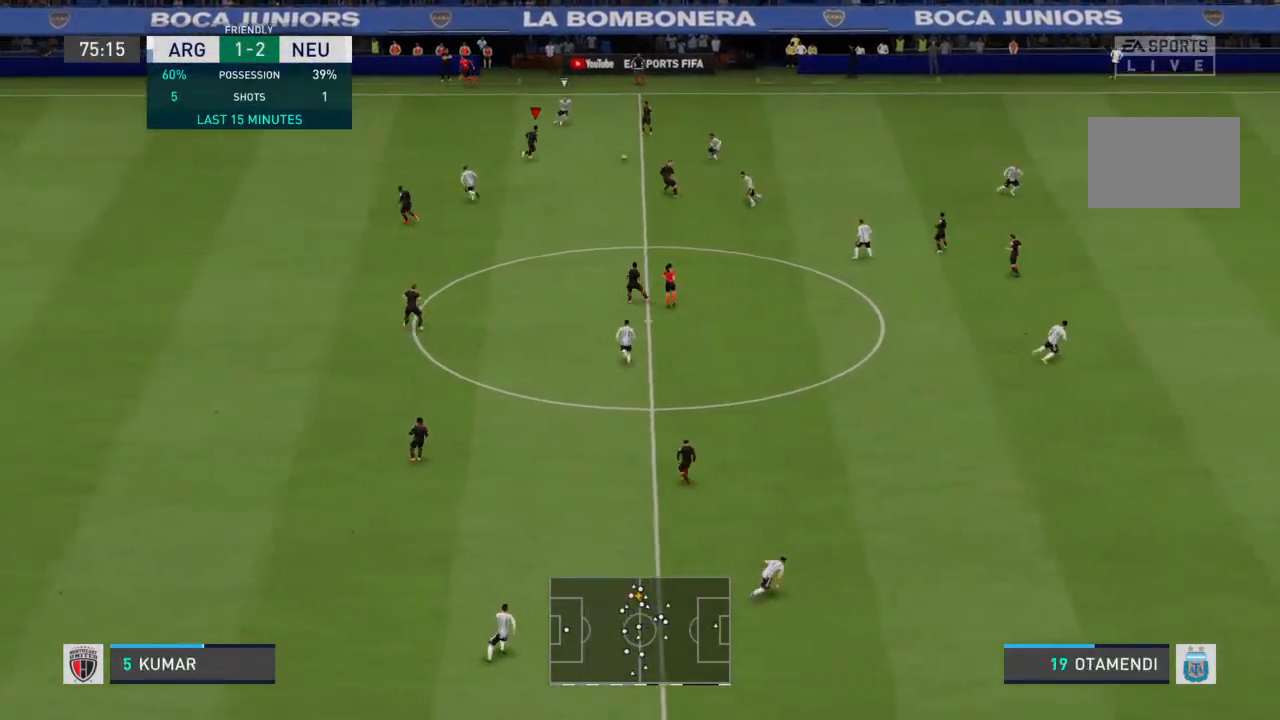
{"buttons": ["R2"], "left_stick": "down-right", "right_stick": "center"}
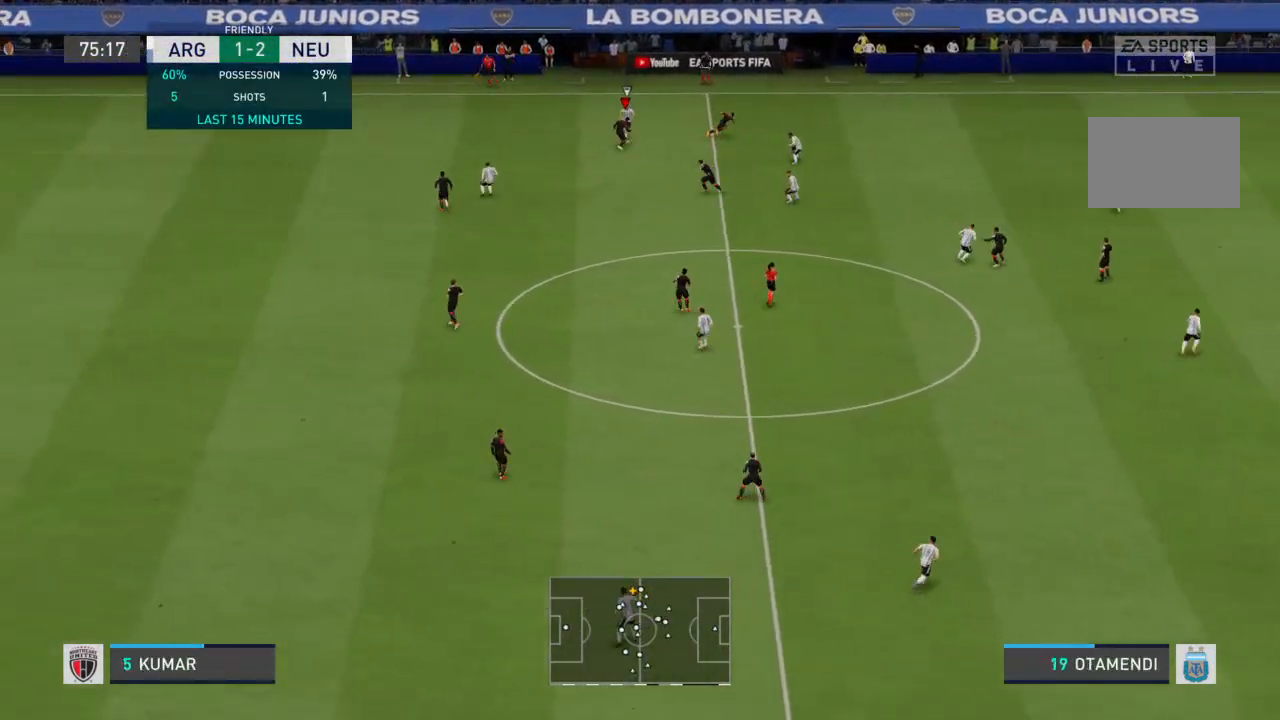
{"buttons": ["R2"], "left_stick": "down-right", "right_stick": "center", "events": []}
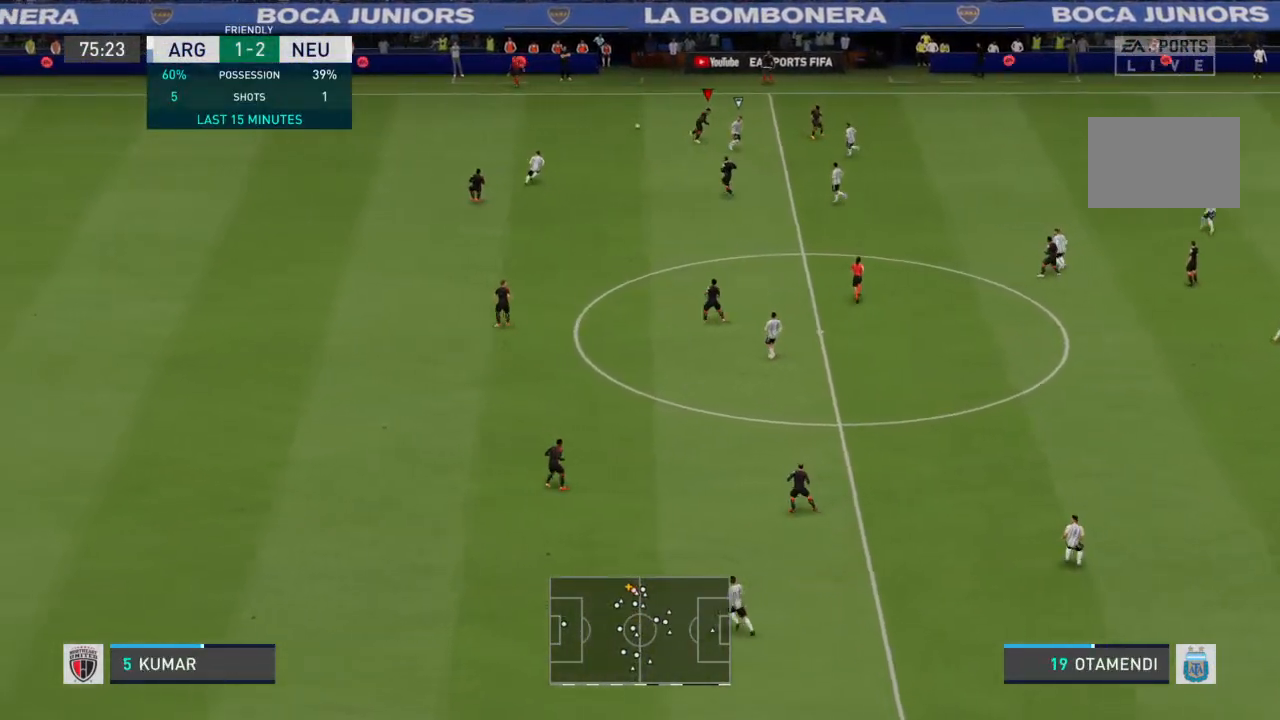
{"buttons": ["R2"], "left_stick": "up-left", "right_stick": "center", "events": [[67, "left_stick", "down-left"], [167, "left_stick", "left"], [367, "left_stick", "up-left"]]}
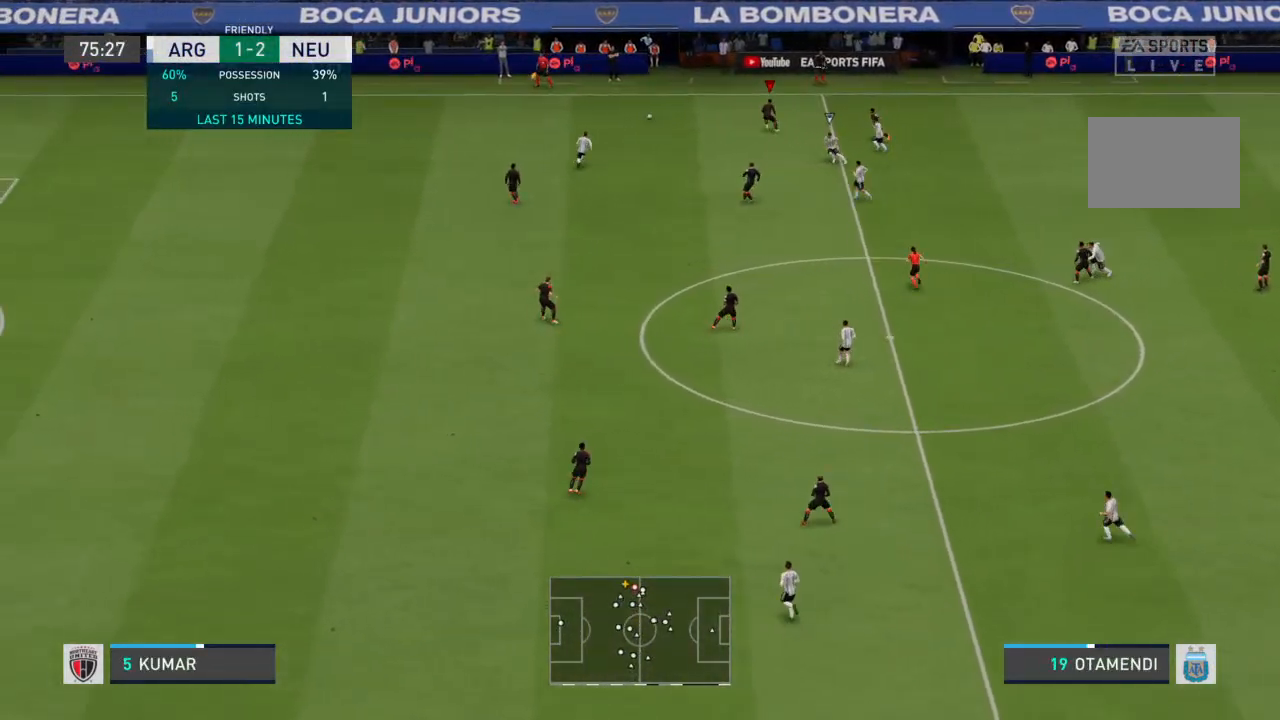
{"buttons": ["R2"], "left_stick": "up-left", "right_stick": "center", "events": []}
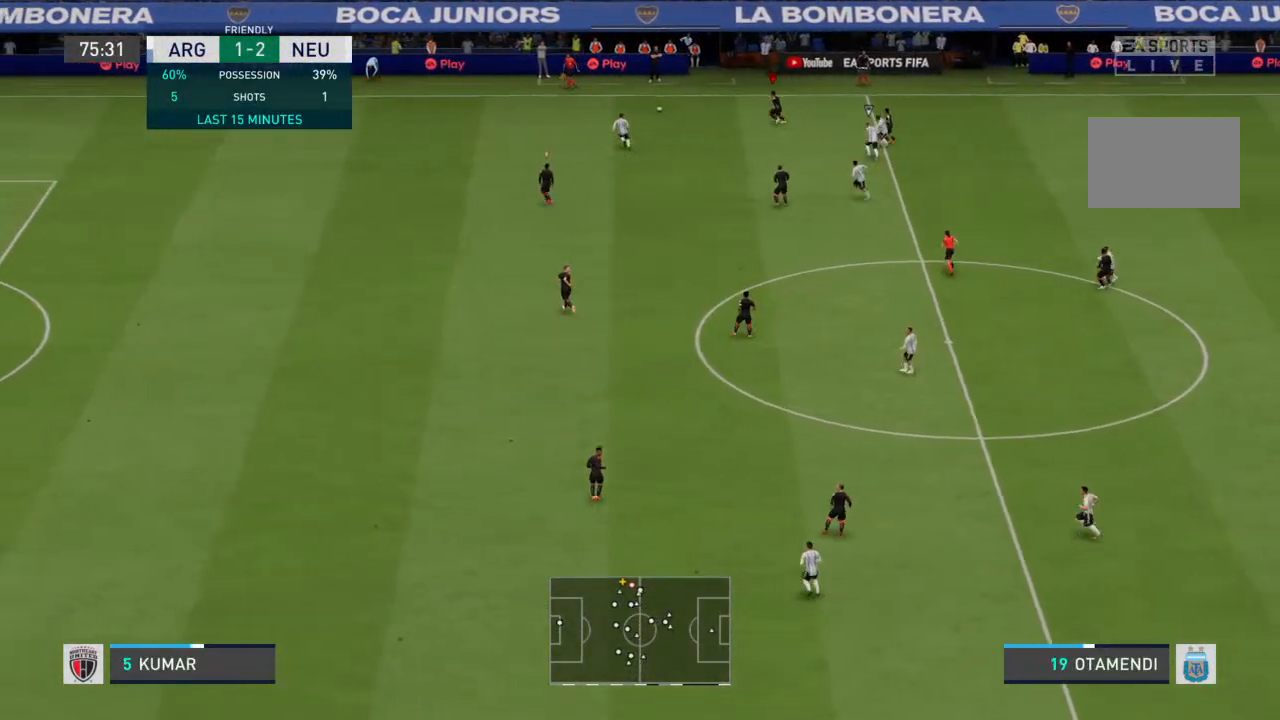
{"buttons": ["R2"], "left_stick": "up-left", "right_stick": "center", "events": []}
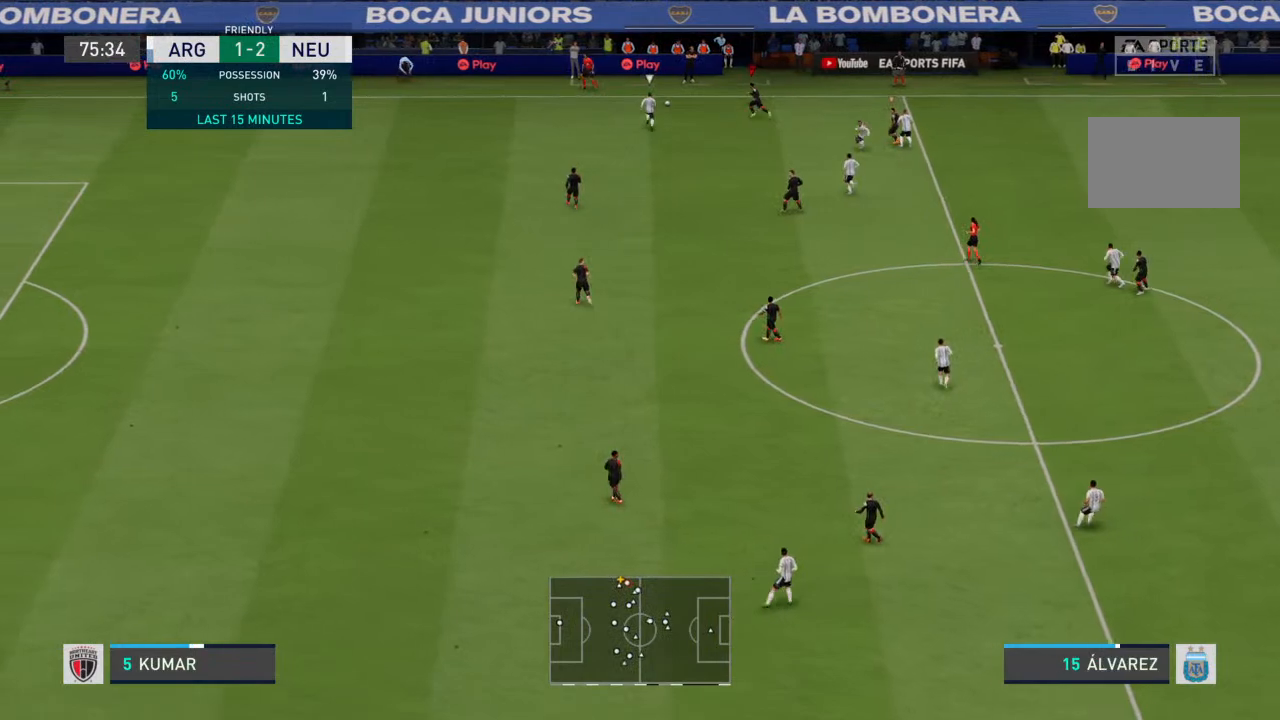
{"buttons": ["SQUARE", "R2"], "left_stick": "up-left", "right_stick": "center", "events": [[400, "SQUARE", "down"]]}
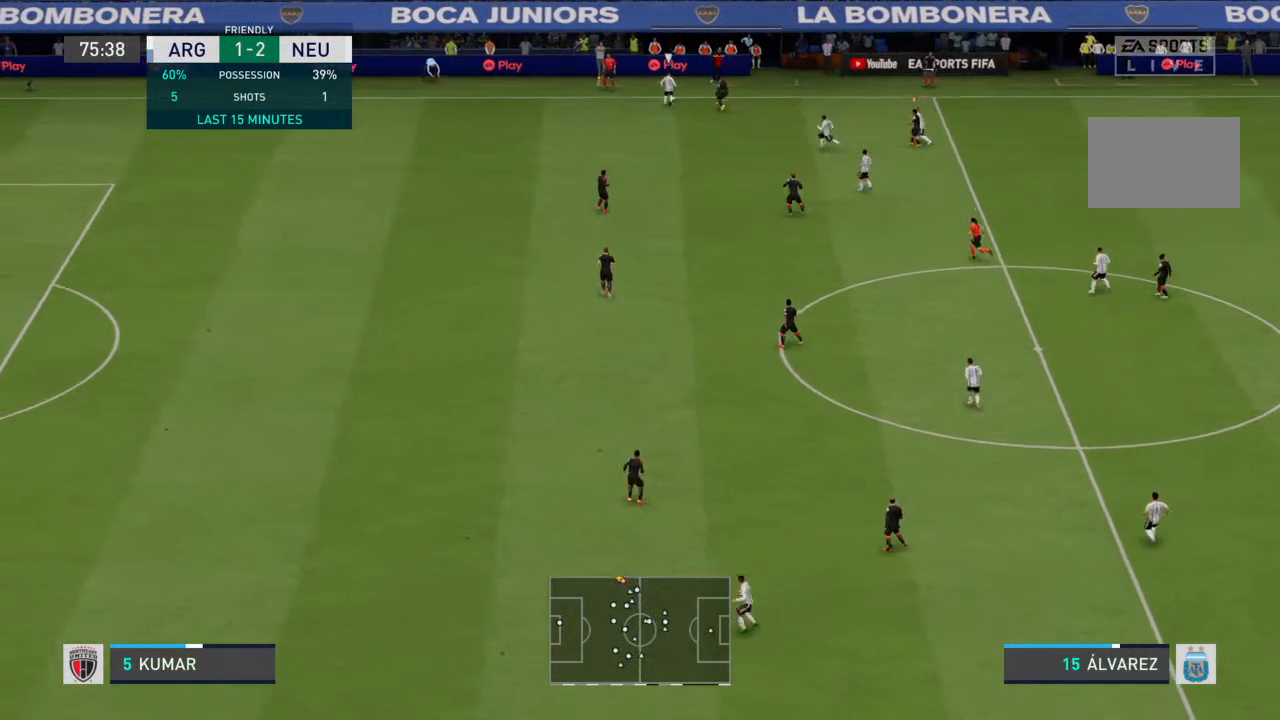
{"buttons": ["R2"], "left_stick": "up-left", "right_stick": "center", "events": [[33, "SQUARE", "up"]]}
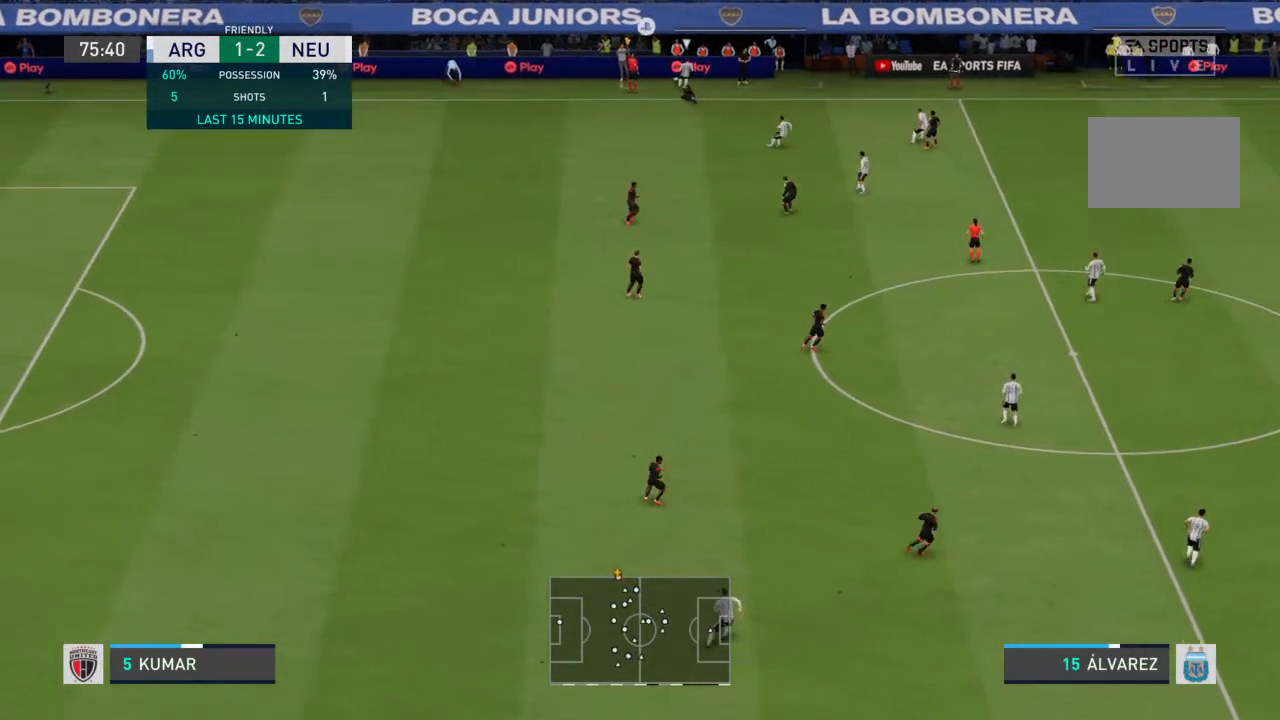
{"buttons": ["R2"], "left_stick": "left", "right_stick": "center", "events": [[333, "left_stick", "left"]]}
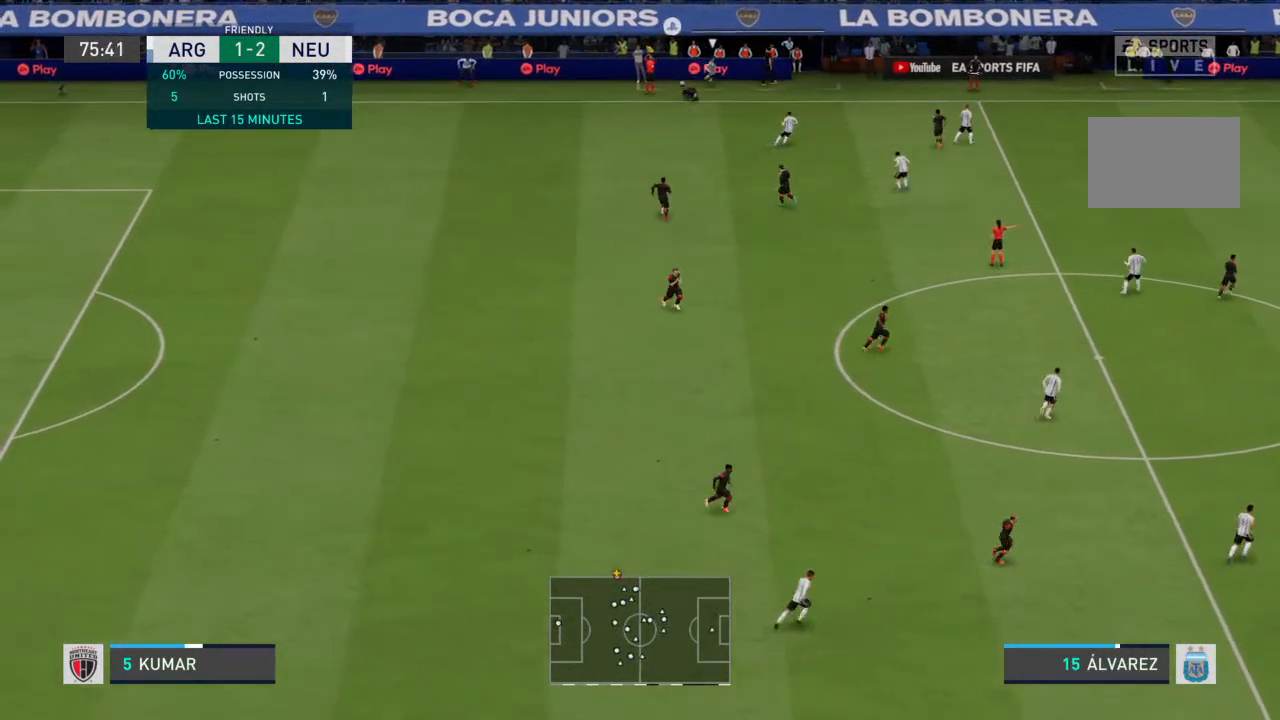
{"buttons": [], "left_stick": "down-left", "right_stick": "center", "events": [[100, "left_stick", "down-left"], [267, "R2", "up"]]}
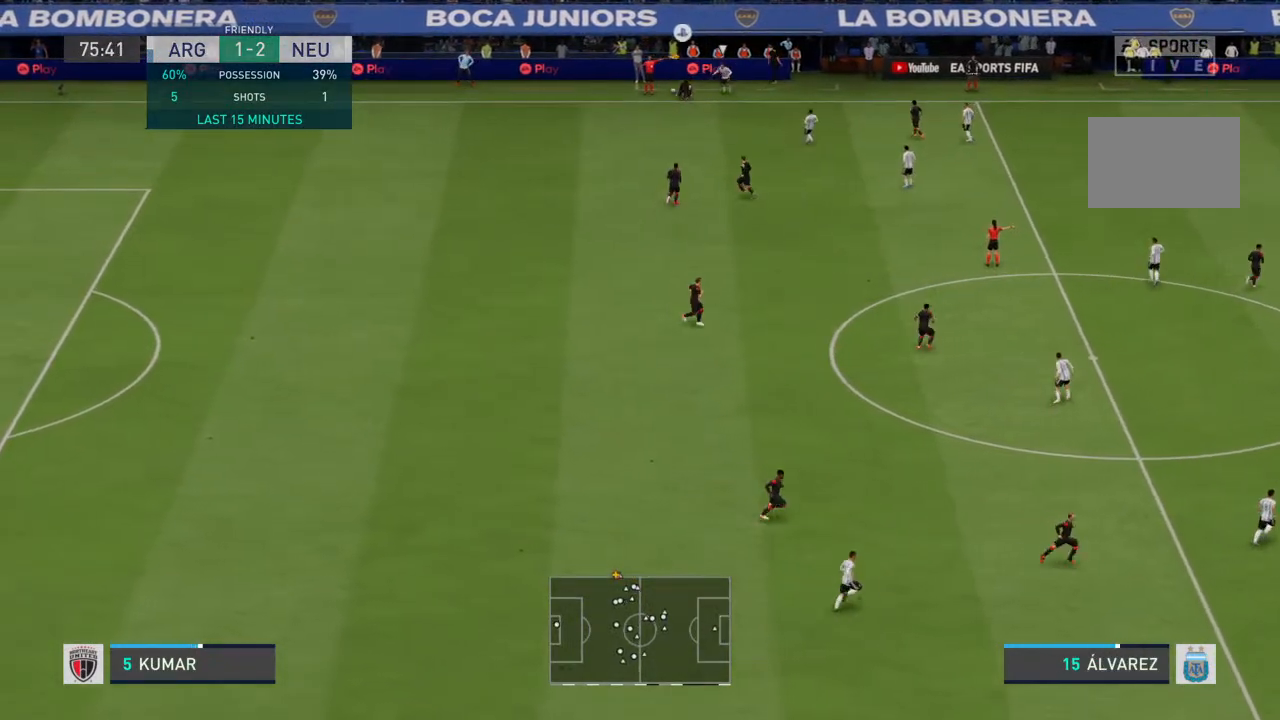
{"buttons": [], "left_stick": "down-left", "right_stick": "center", "events": [[67, "left_stick", "down"], [333, "left_stick", "down-left"]]}
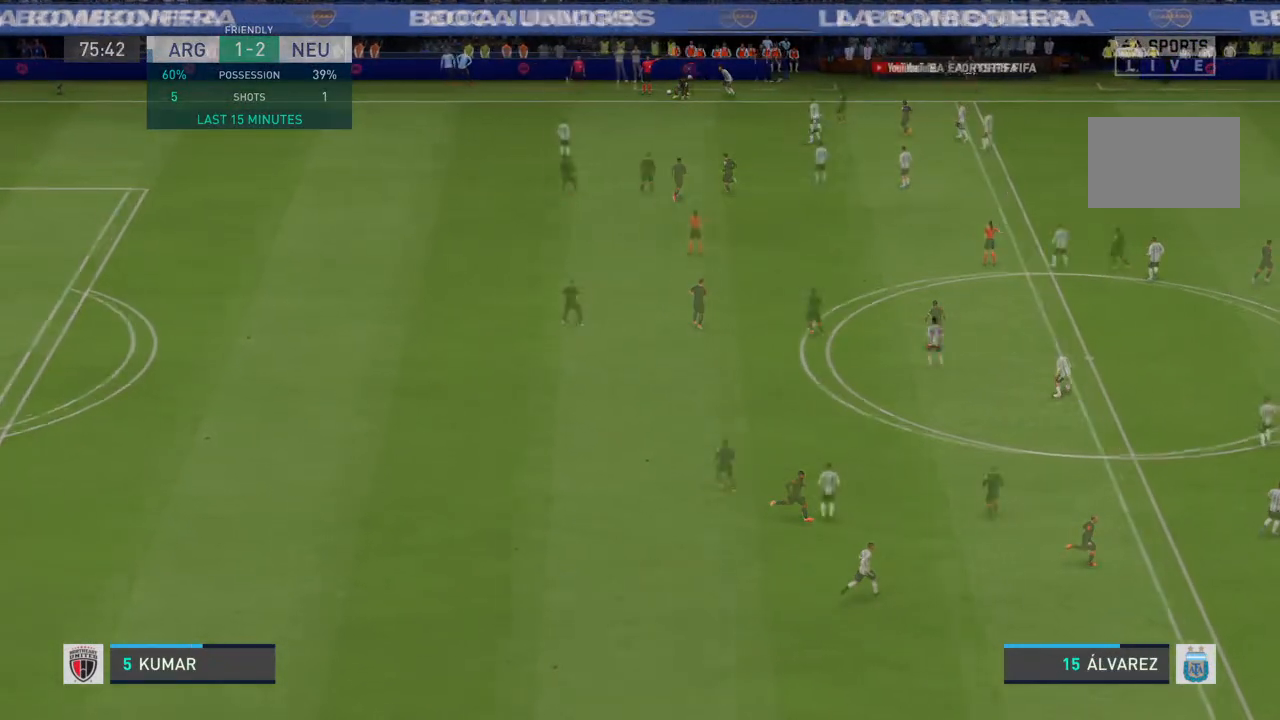
{"buttons": [], "left_stick": "center", "right_stick": "center", "events": [[400, "left_stick", "center"]]}
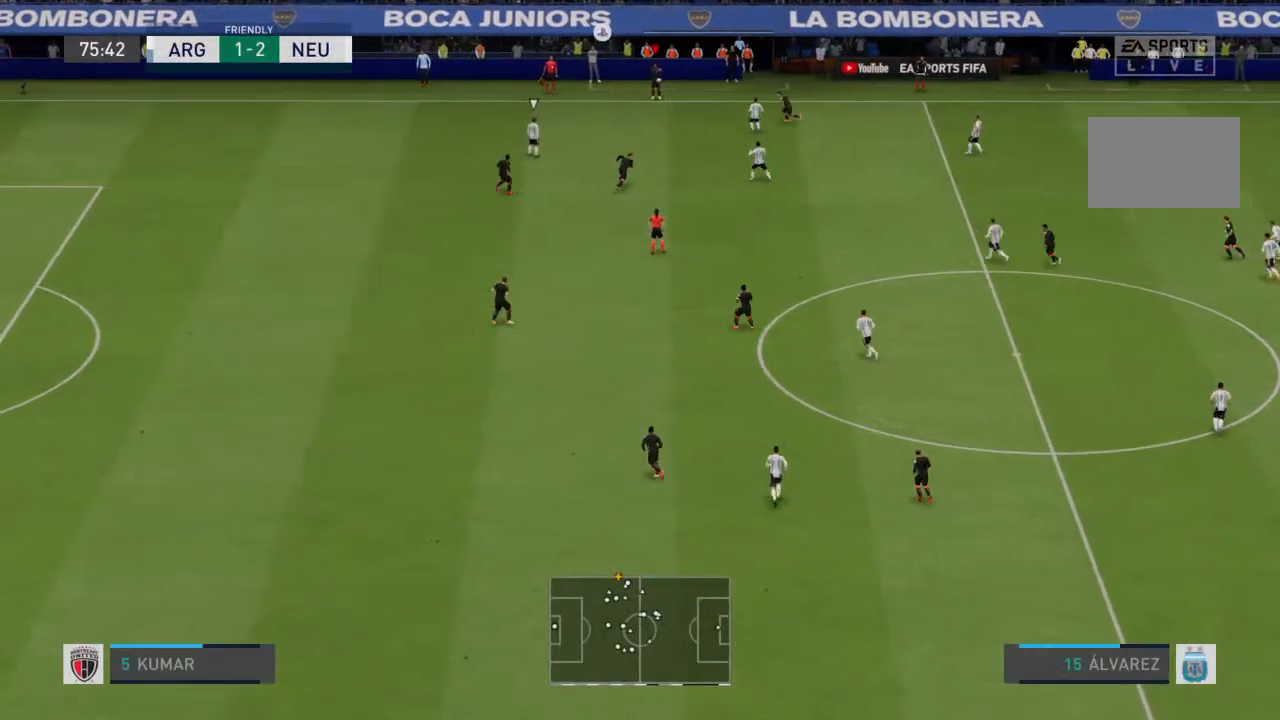
{"buttons": [], "left_stick": "center", "right_stick": "center", "events": []}
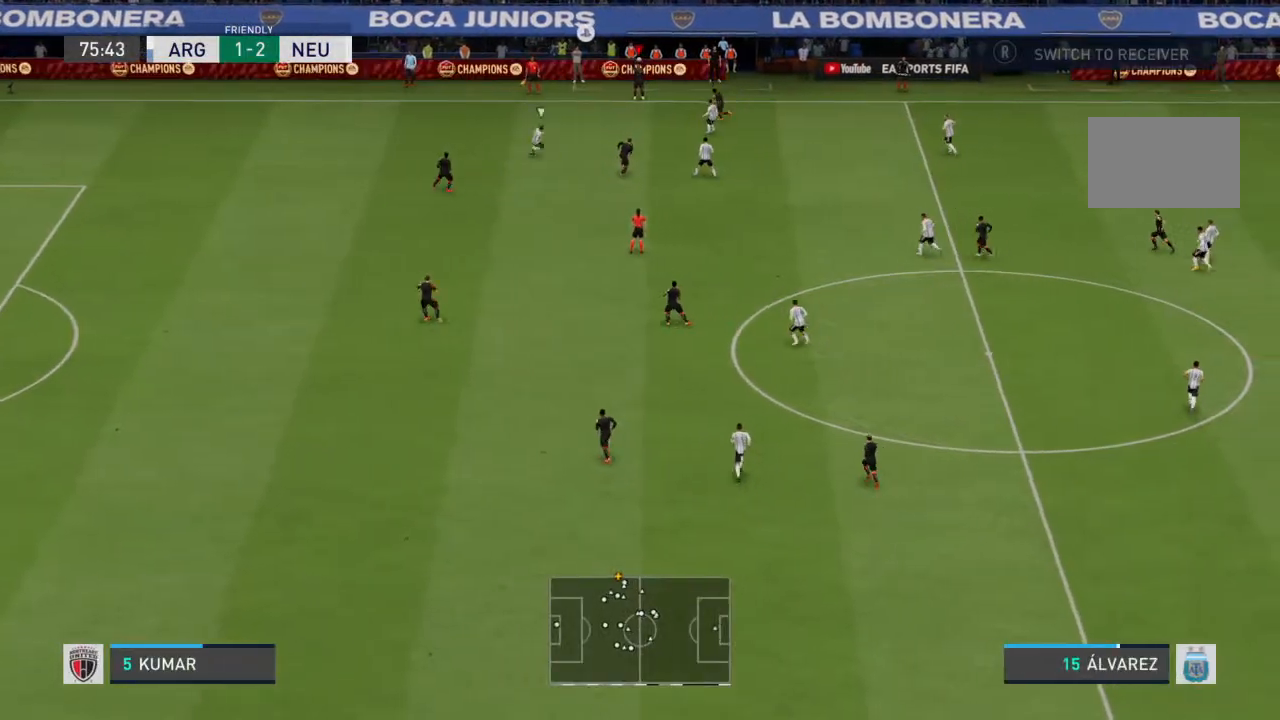
{"buttons": ["CROSS"], "left_stick": "down-left", "right_stick": "center", "events": [[367, "left_stick", "down-left"], [433, "CROSS", "down"]]}
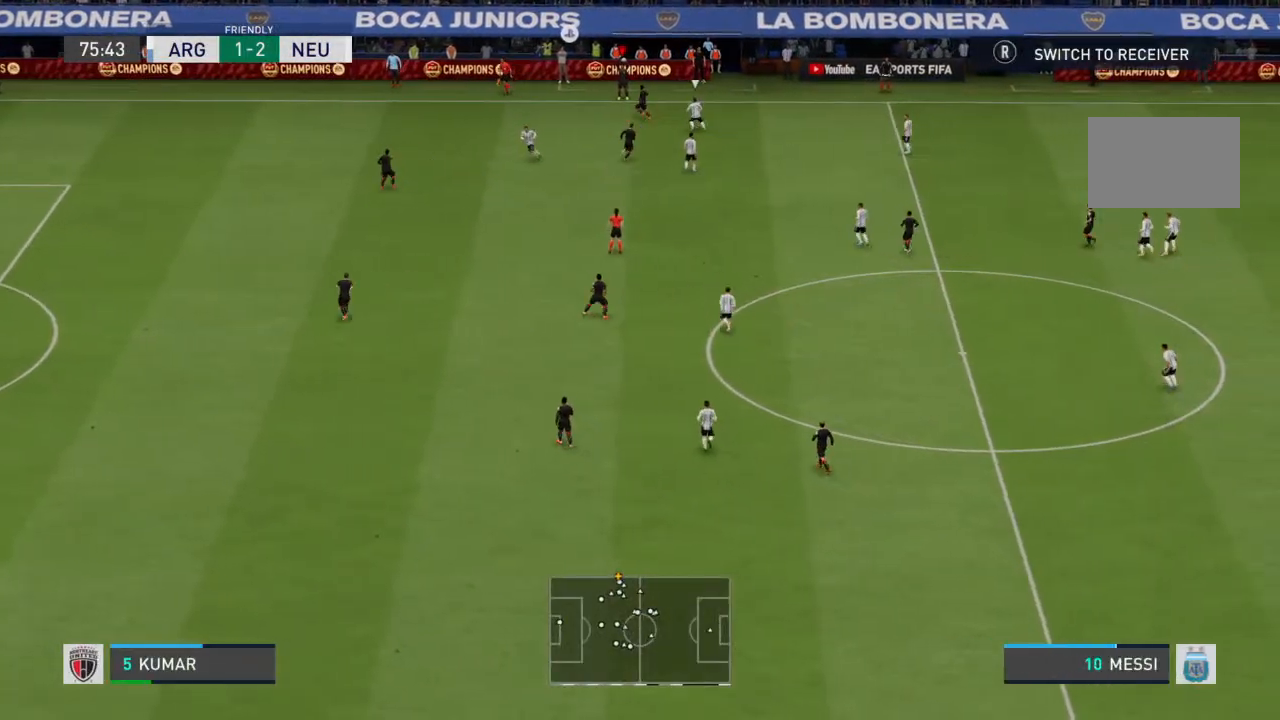
{"buttons": [], "left_stick": "down-left", "right_stick": "center", "events": [[167, "CROSS", "up"]]}
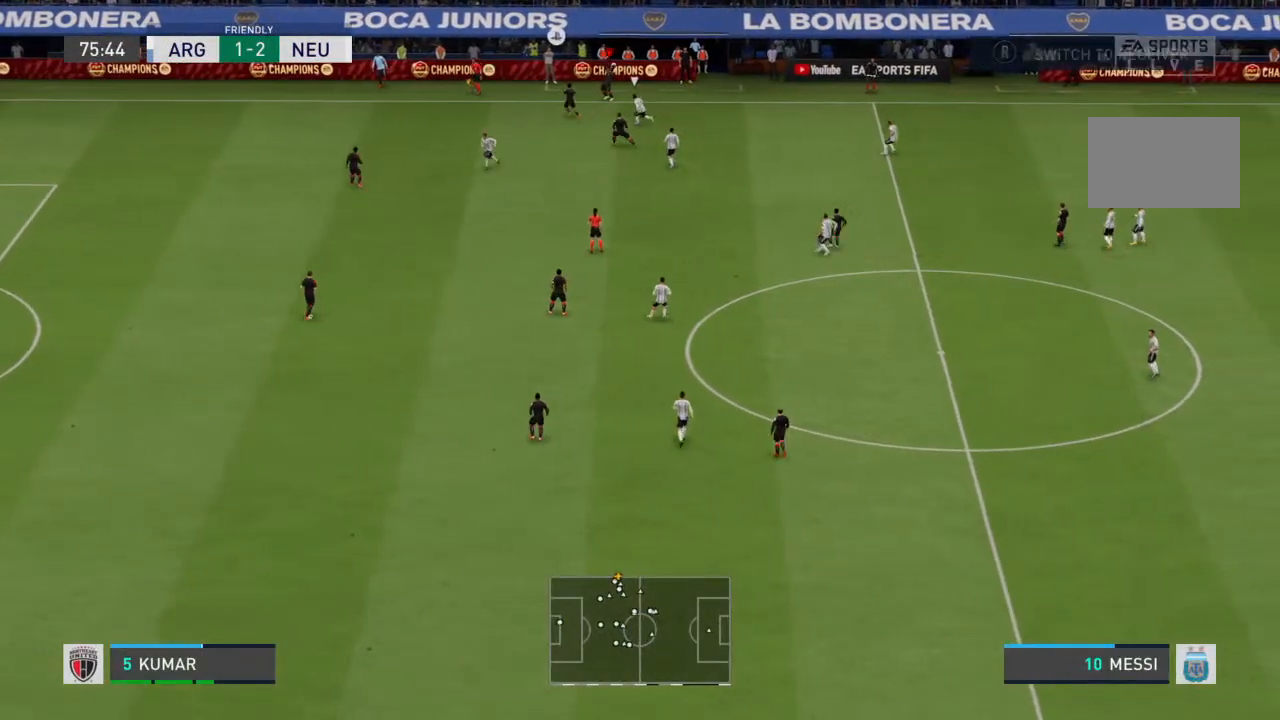
{"buttons": [], "left_stick": "down-left", "right_stick": "center", "events": []}
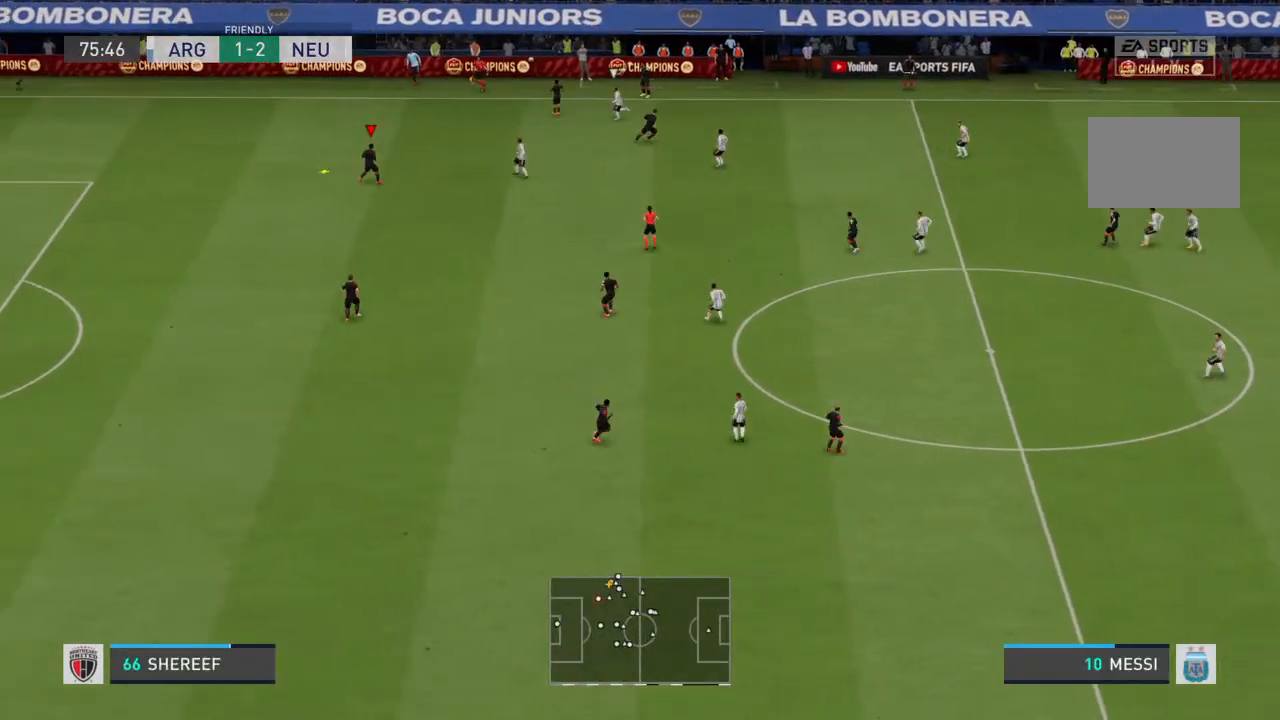
{"buttons": [], "left_stick": "down-left", "right_stick": "center", "events": [[200, "left_stick", "center"], [433, "left_stick", "down-left"]]}
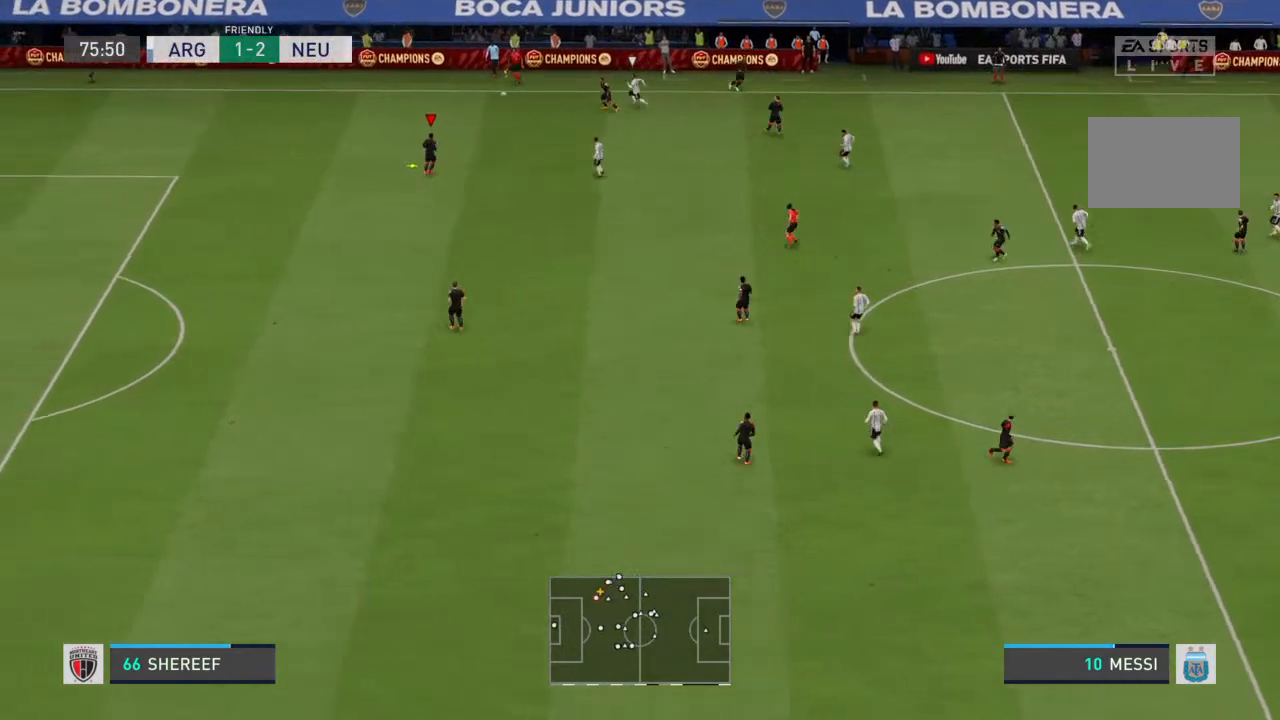
{"buttons": [], "left_stick": "down", "right_stick": "center", "events": [[33, "left_stick", "down"]]}
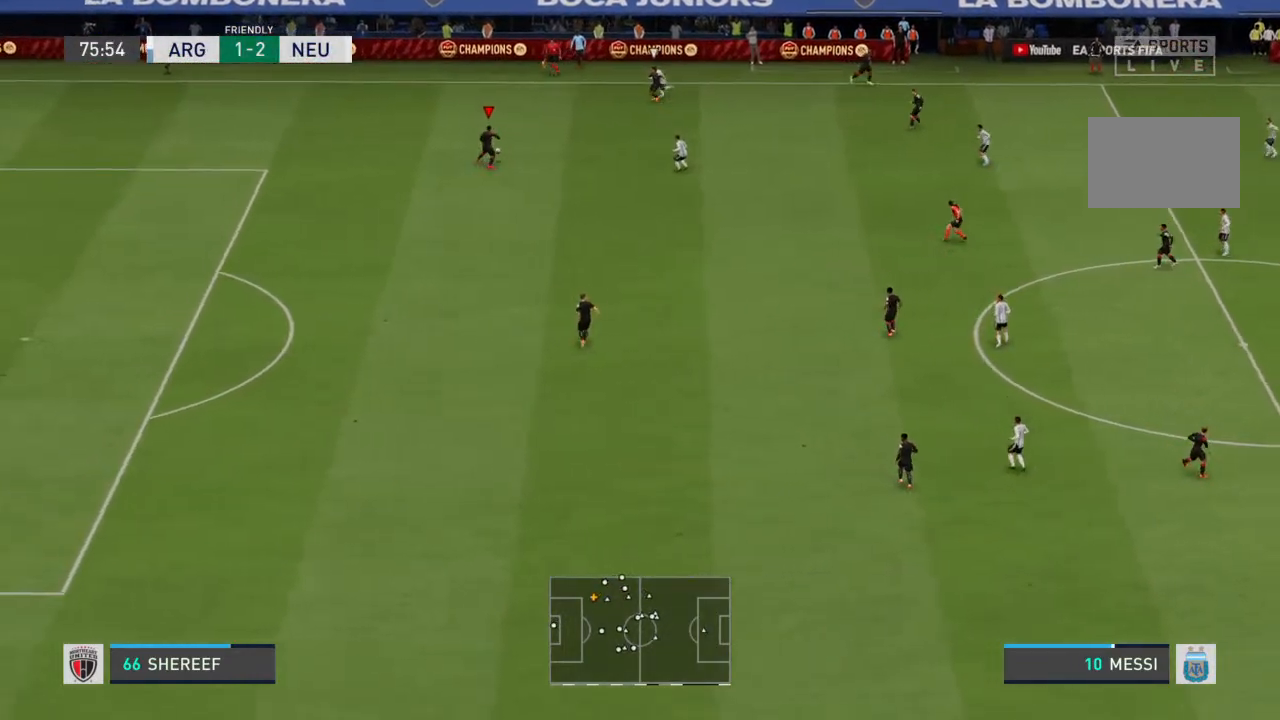
{"buttons": [], "left_stick": "down", "right_stick": "center", "events": [[133, "CROSS", "down"], [233, "CROSS", "up"]]}
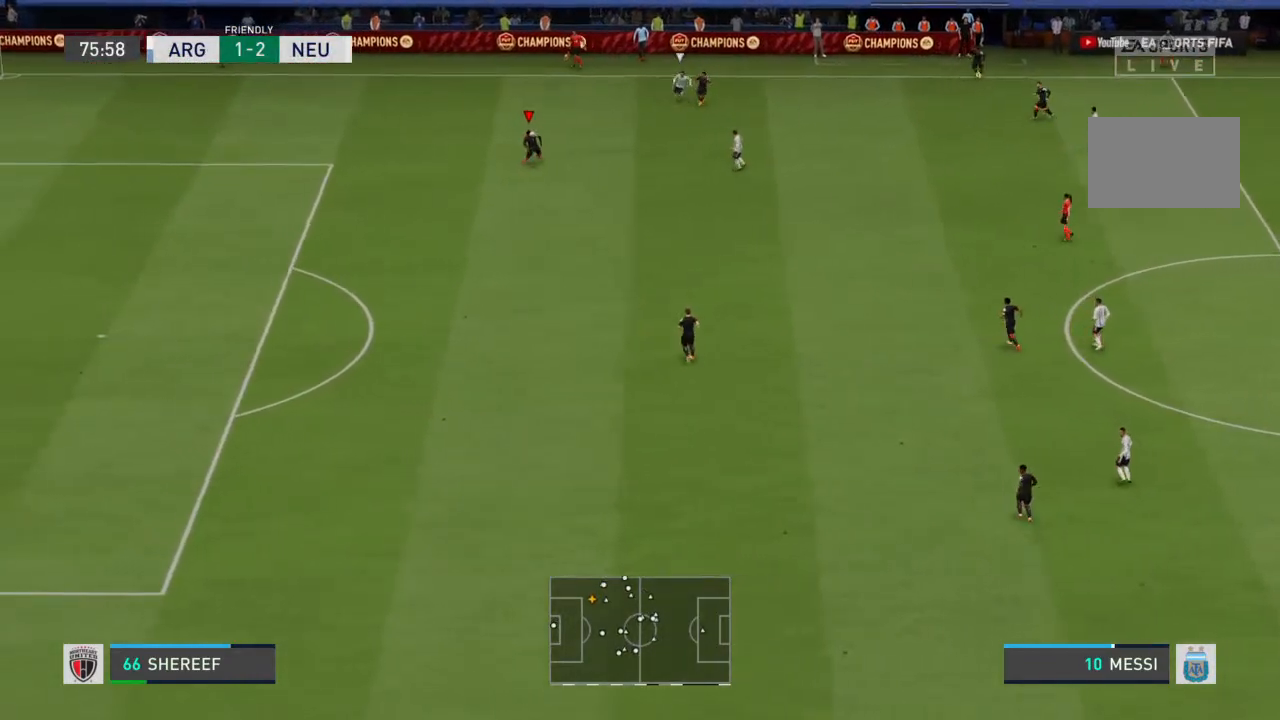
{"buttons": [], "left_stick": "down", "right_stick": "center", "events": []}
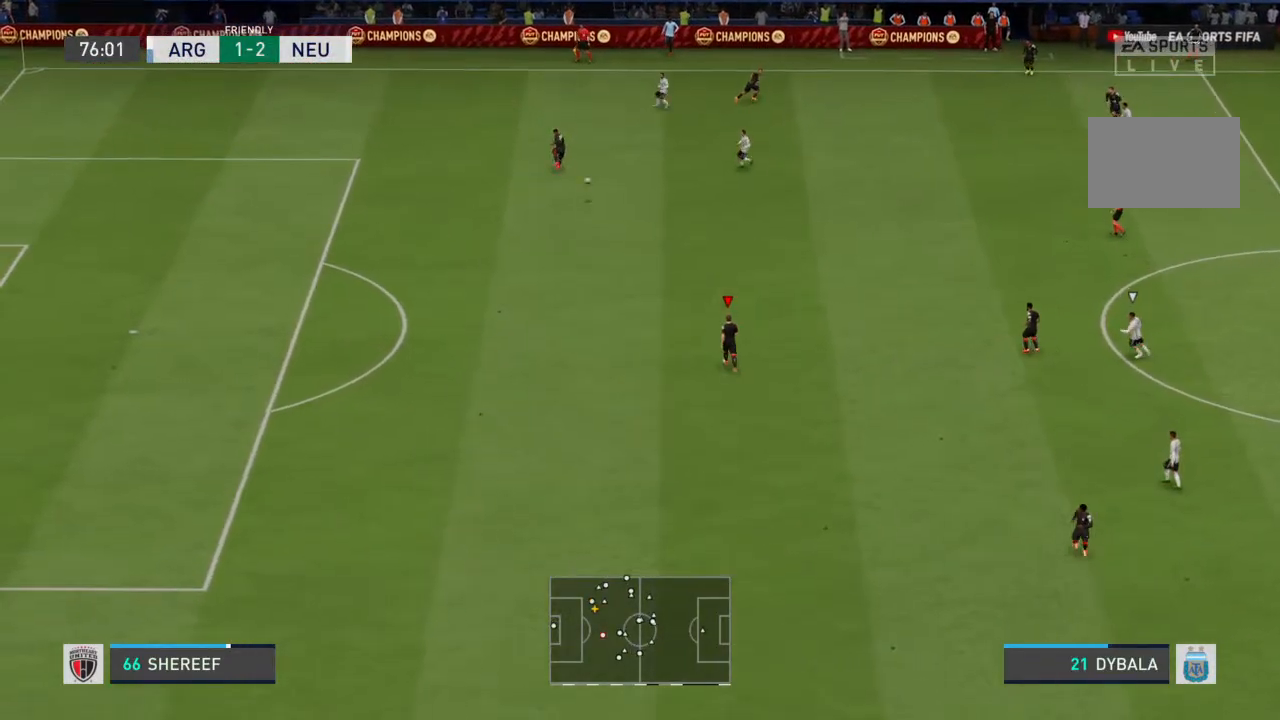
{"buttons": [], "left_stick": "center", "right_stick": "center", "events": [[400, "left_stick", "center"]]}
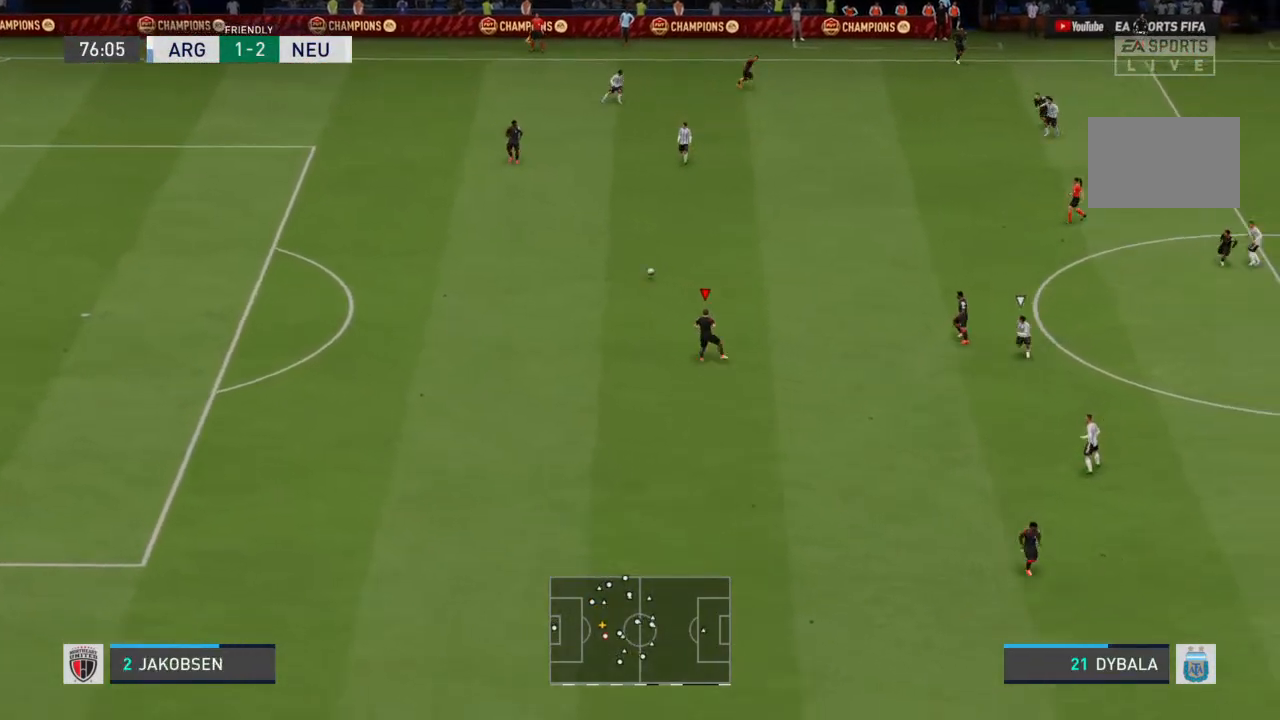
{"buttons": [], "left_stick": "down", "right_stick": "center", "events": [[367, "left_stick", "down"]]}
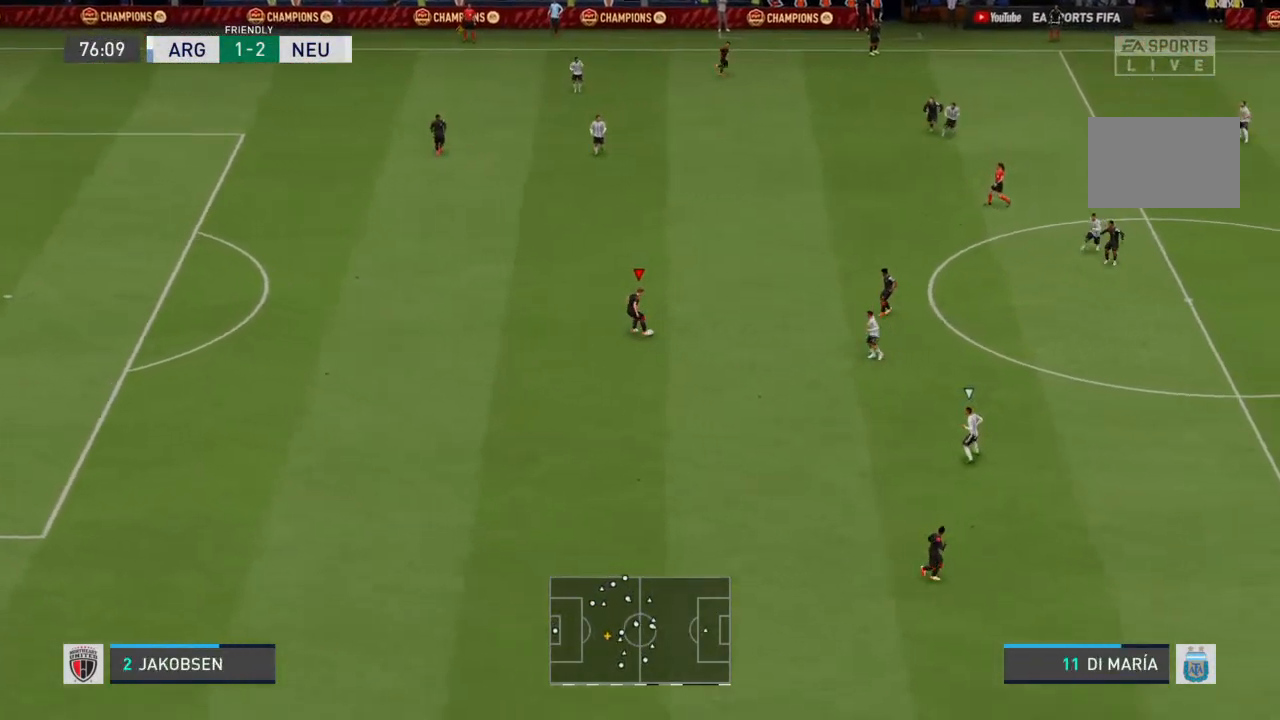
{"buttons": [], "left_stick": "down", "right_stick": "center", "events": []}